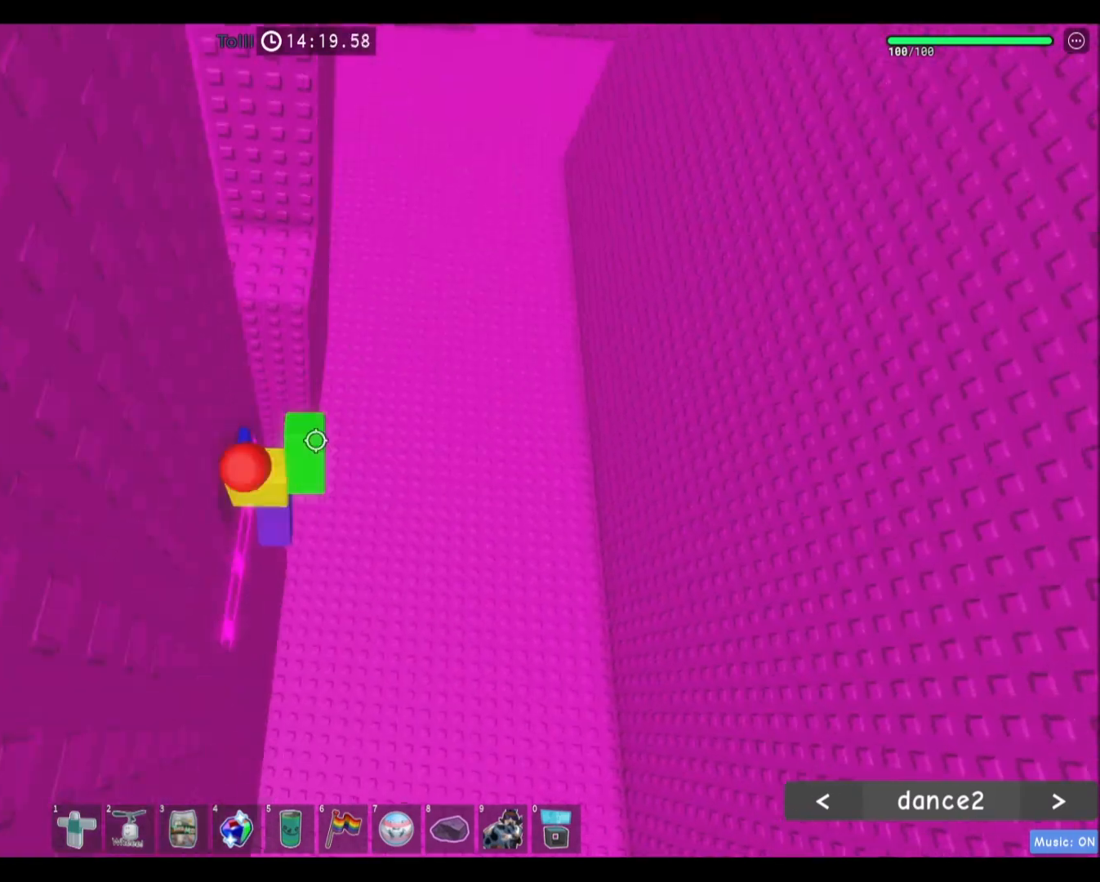
Gameplay with keyboard and mouse; each line is a JSON object with the keys and mouse buttons held at the frame after it. "events" lists presses ("down") and releases ("up") of "a", "ctrl", "d", "e", "f", "q", "r", "s", "shift", "space", "tab", "w", "mouse_left", "mouse_wheel", "mouse_right", "mouse_mb4" and "mouse_mb5" between this image and that frame as [ms after this image, input, new state], when the widget could be followed in between. "mouse_left", "mouse_wheel", "mouse_right", "mouse_mb4", "mouse_mb5" = the "left", "wheel", "right", "mb4", "mb5" buttons of the "mouse" list. No other keys are recorded. "wheel" means that the mouse wheel is clicked or scrolled. Mouse movement is not recorded.
{"keys": ["w"], "mouse": [], "events": [[66, "mouse_right", "up"], [66, "space", "down"], [200, "shift", "up"], [266, "space", "up"]]}
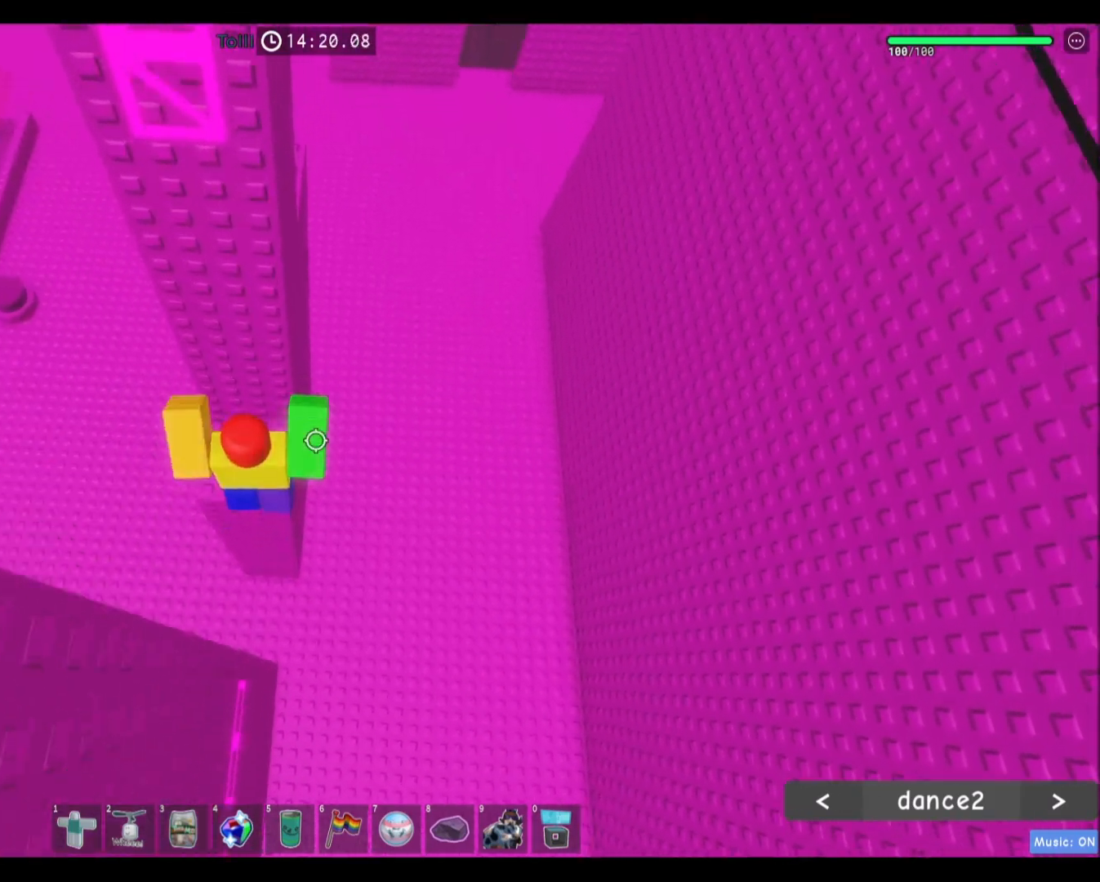
{"keys": ["d"], "mouse": [], "events": [[334, "w", "up"], [501, "d", "down"]]}
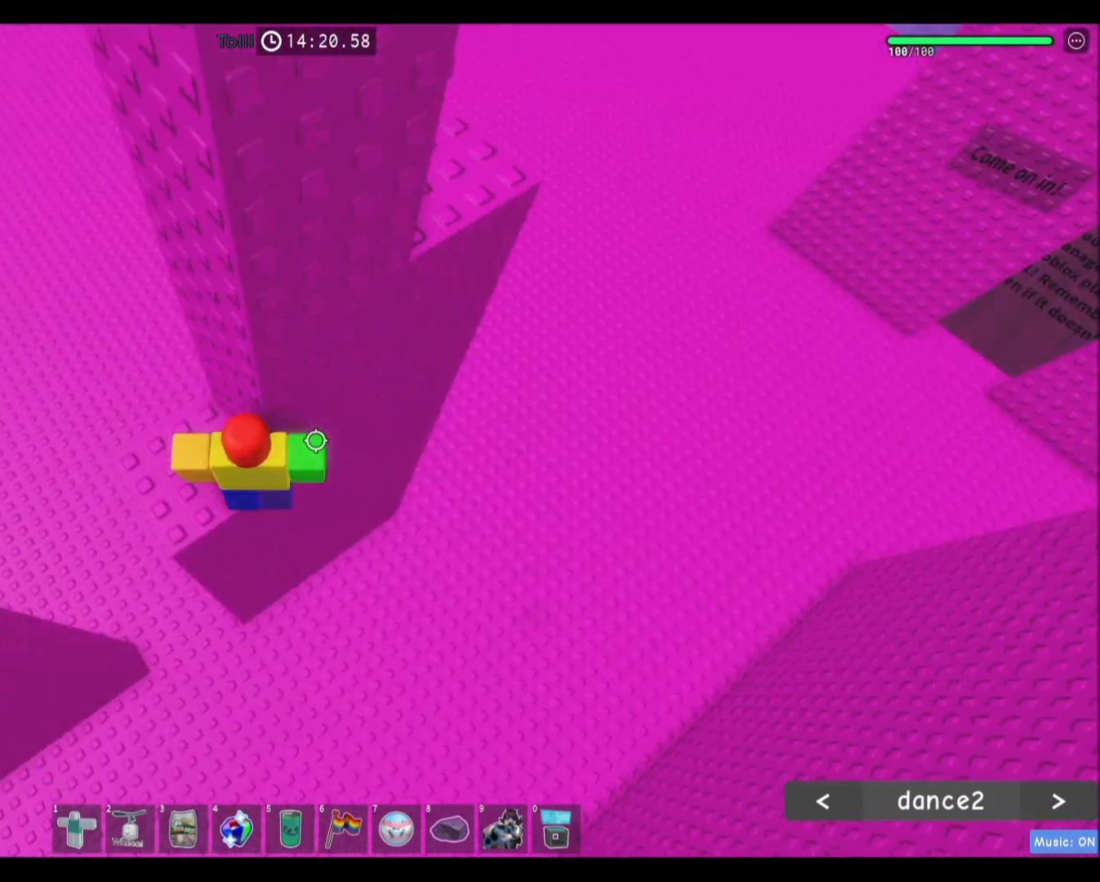
{"keys": ["d"], "mouse": [], "events": [[133, "space", "down"], [300, "space", "up"]]}
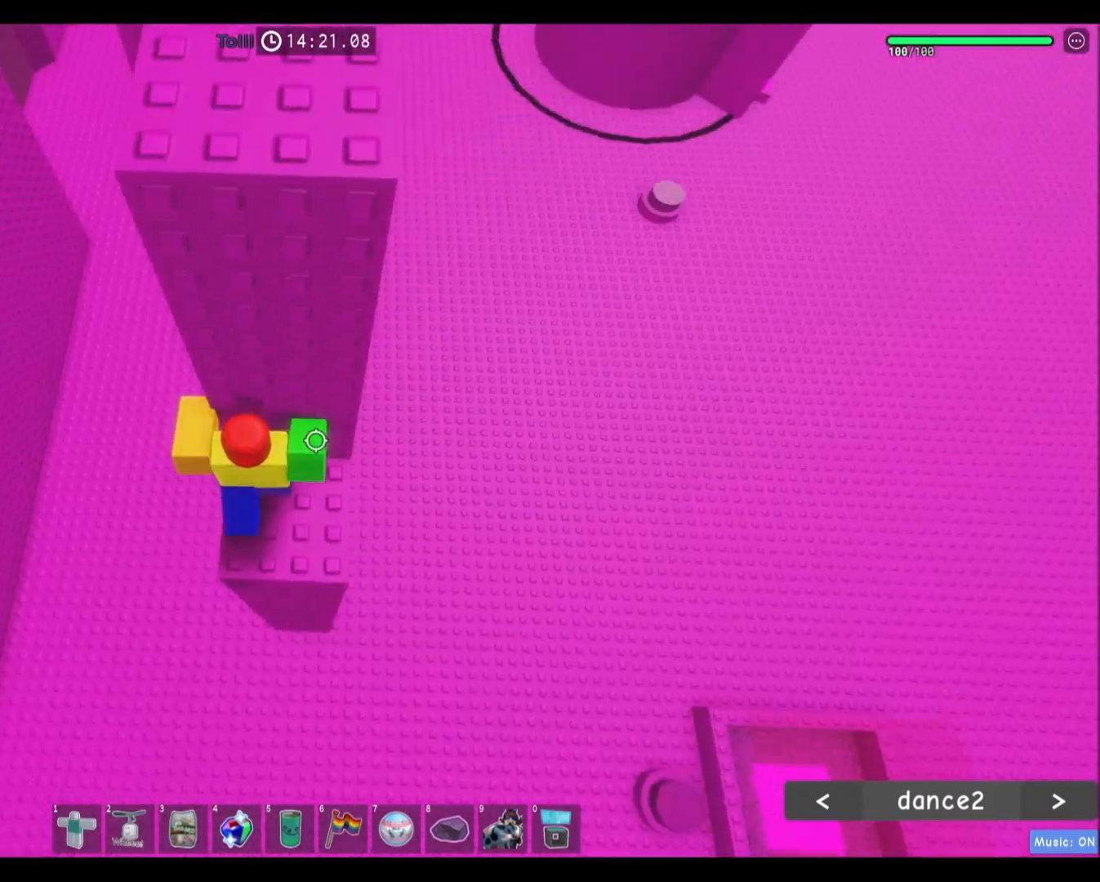
{"keys": [], "mouse": [], "events": [[134, "d", "up"], [367, "w", "down"], [501, "w", "up"]]}
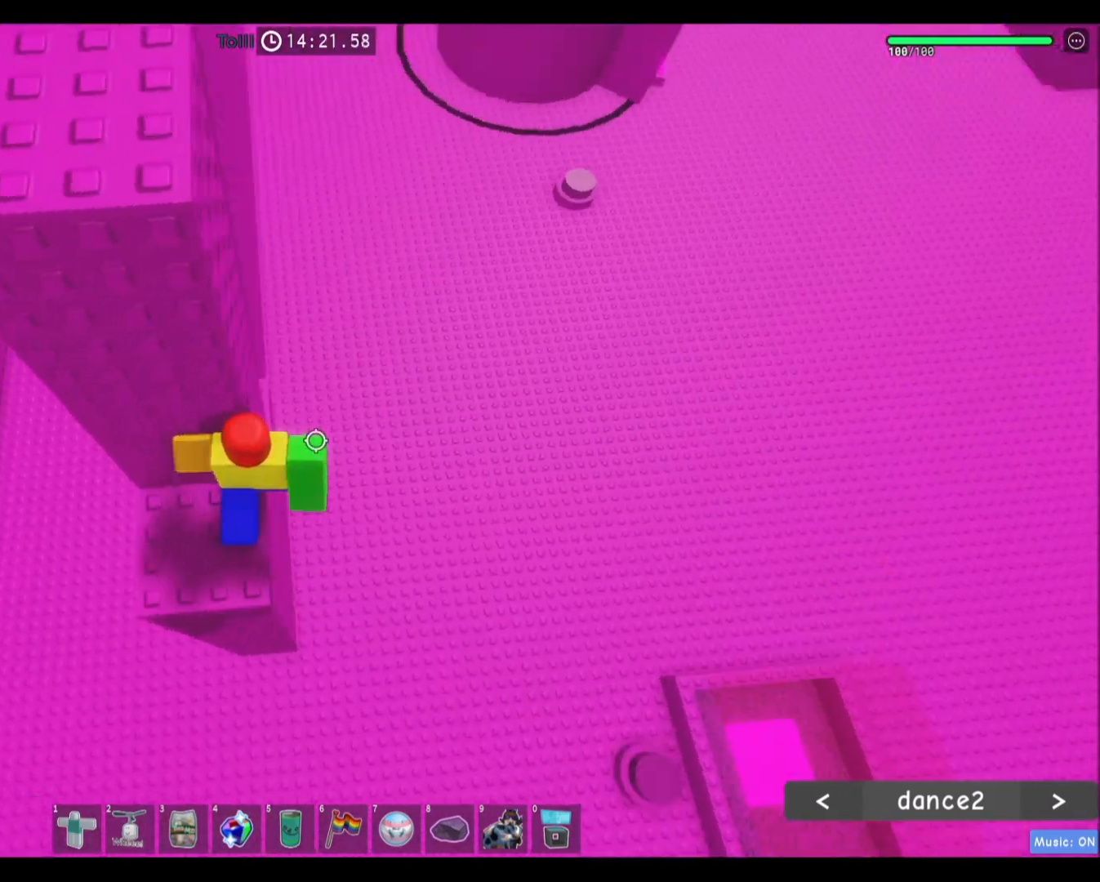
{"keys": ["d", "space"], "mouse": [], "events": [[233, "d", "down"], [333, "space", "down"]]}
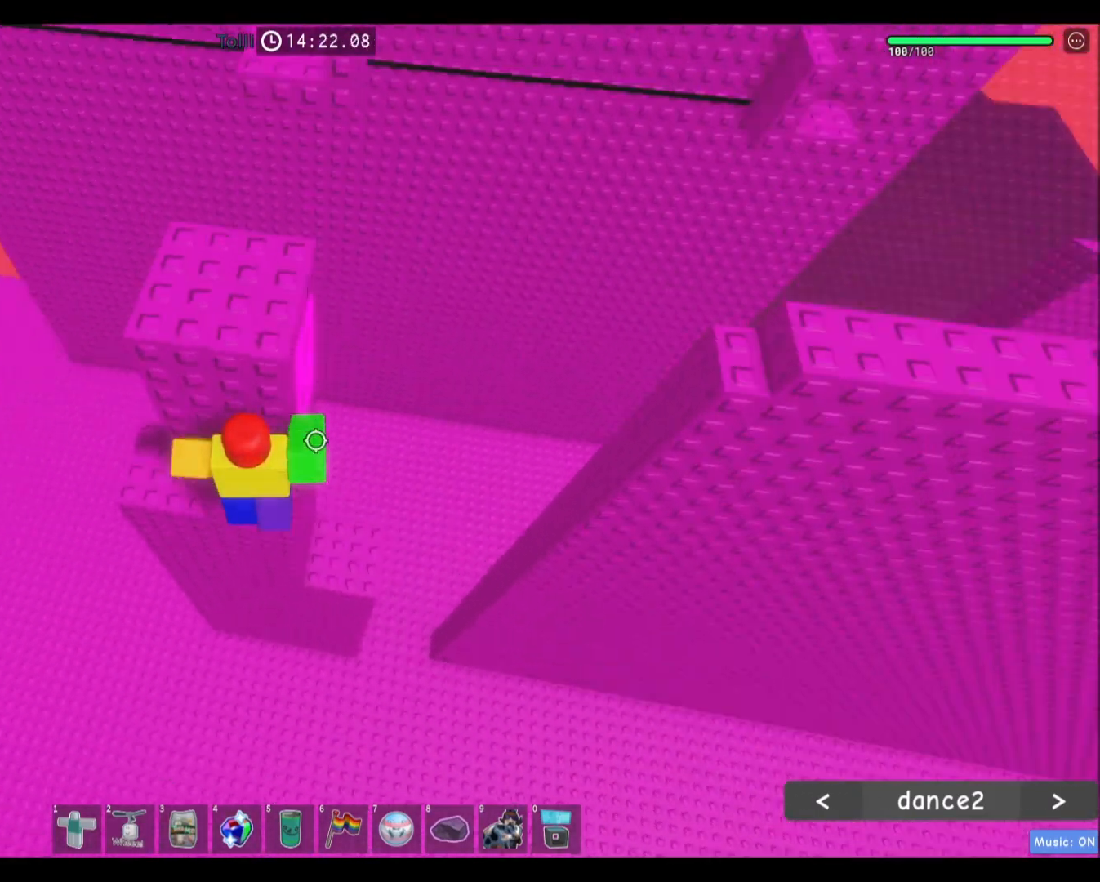
{"keys": ["w"], "mouse": [], "events": [[100, "space", "up"], [100, "w", "down"], [334, "d", "up"]]}
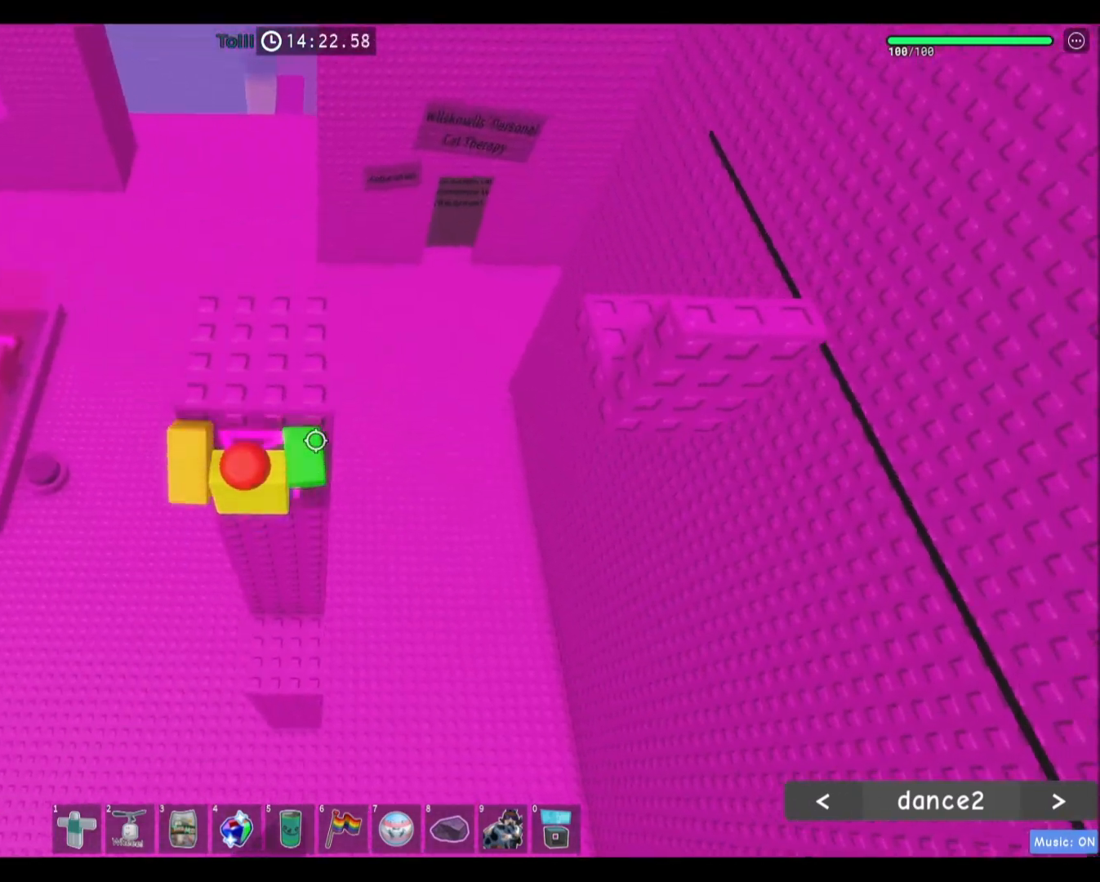
{"keys": ["a", "w"], "mouse": [], "events": [[333, "a", "down"]]}
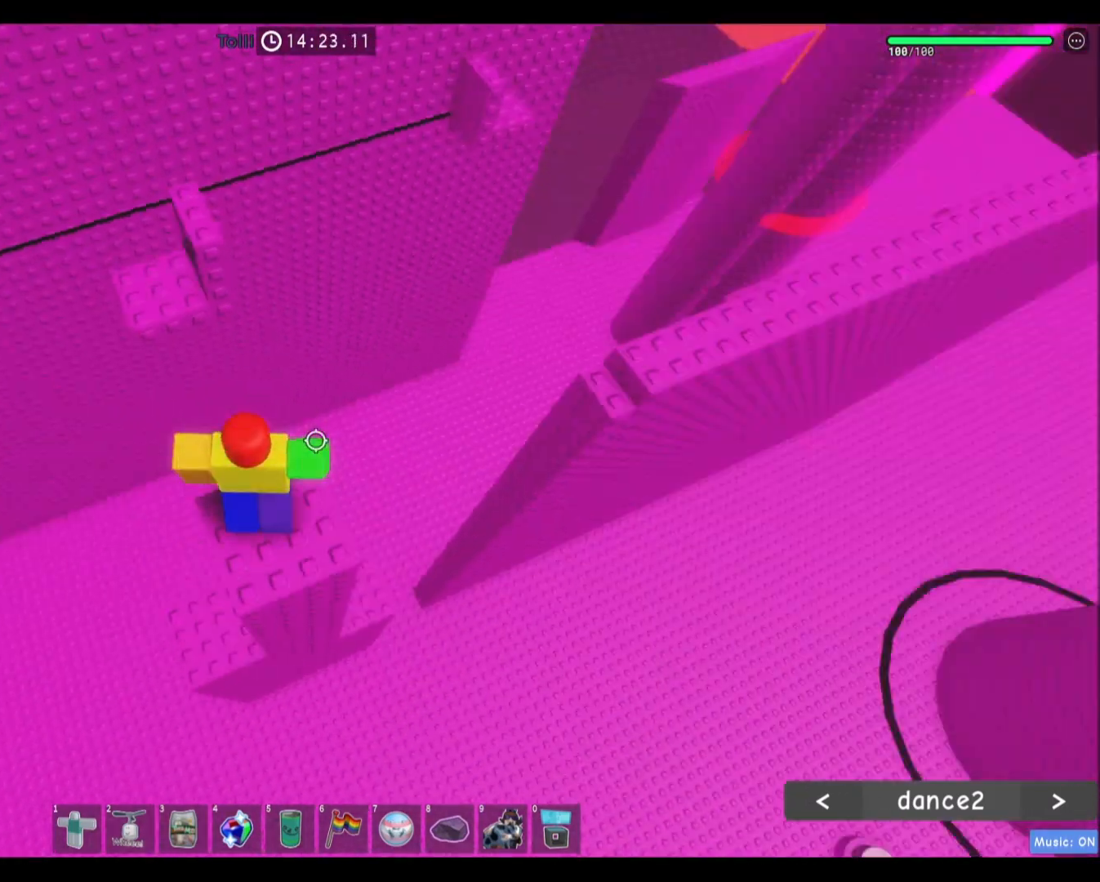
{"keys": ["a", "w"], "mouse": [], "events": [[33, "space", "down"], [200, "space", "up"]]}
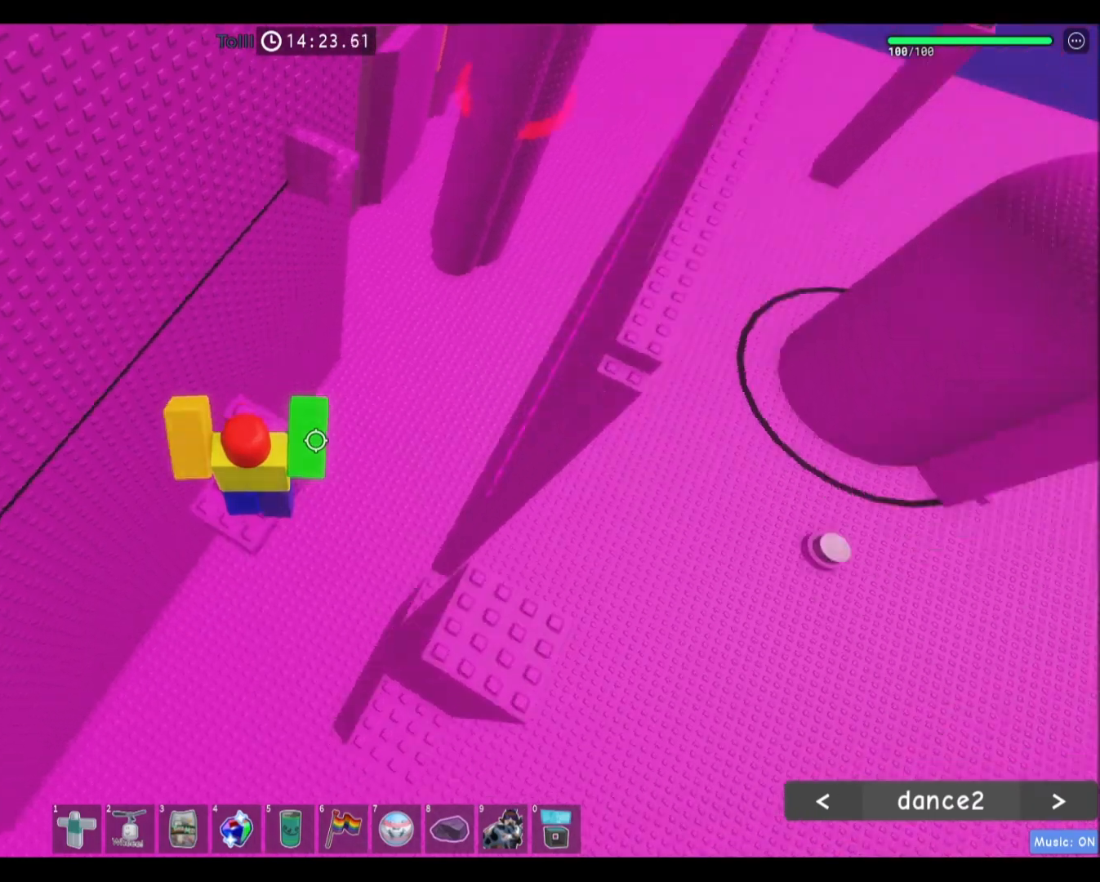
{"keys": ["w"], "mouse": ["right"], "events": [[33, "a", "up"], [233, "shift", "down"], [333, "mouse_right", "down"], [400, "shift", "up"]]}
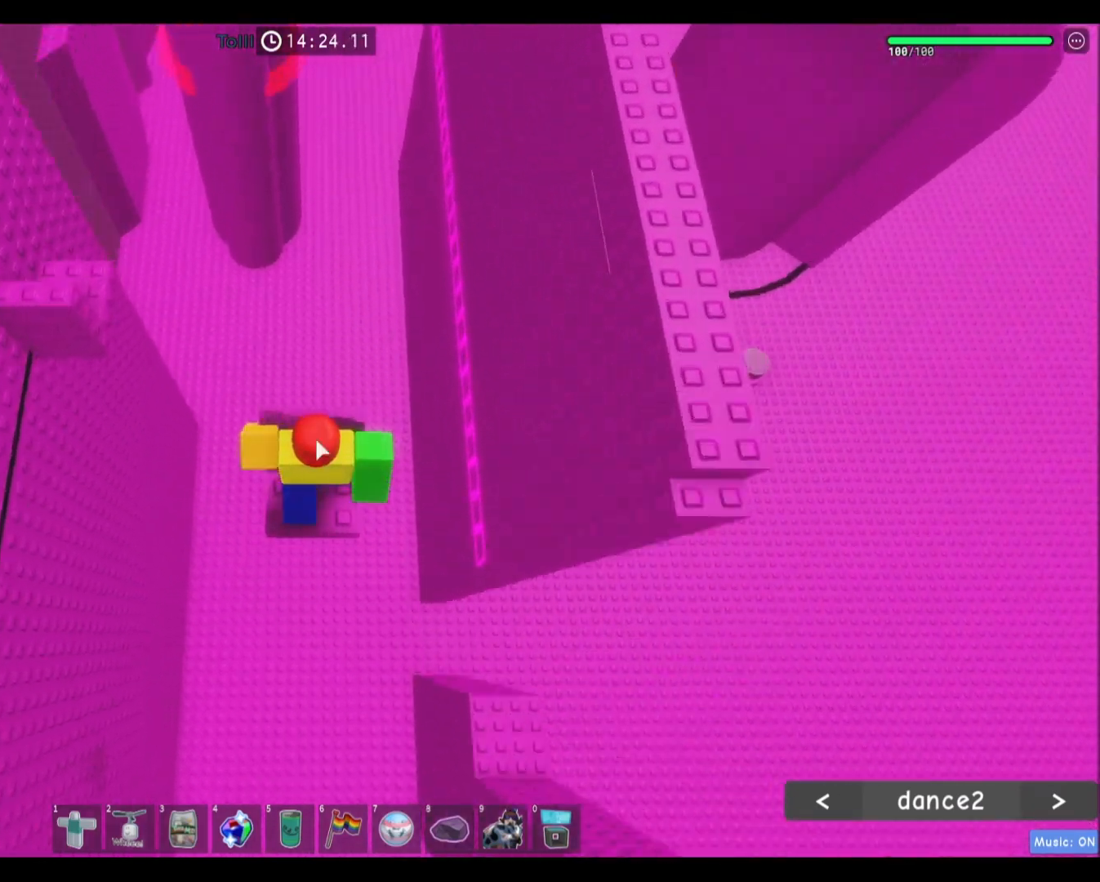
{"keys": ["w"], "mouse": ["right"], "events": []}
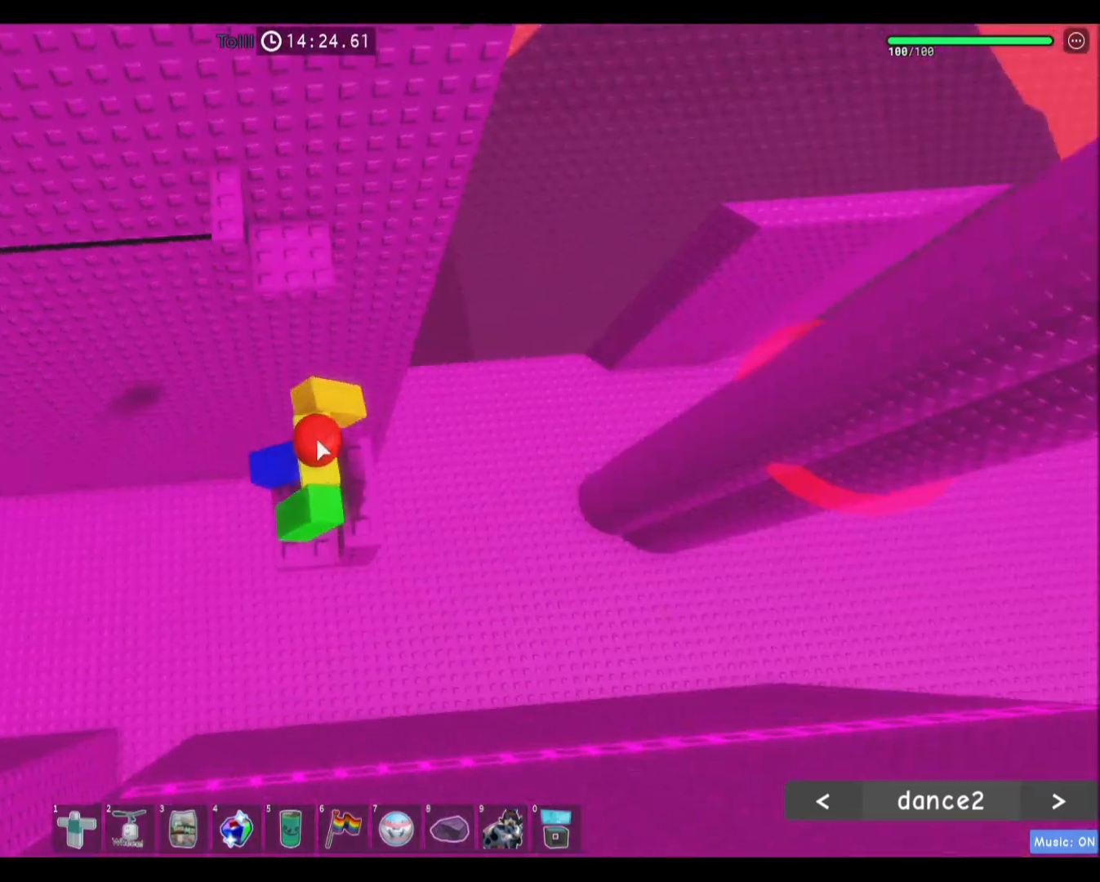
{"keys": [], "mouse": ["right"], "events": [[33, "space", "down"], [200, "space", "up"], [500, "w", "up"]]}
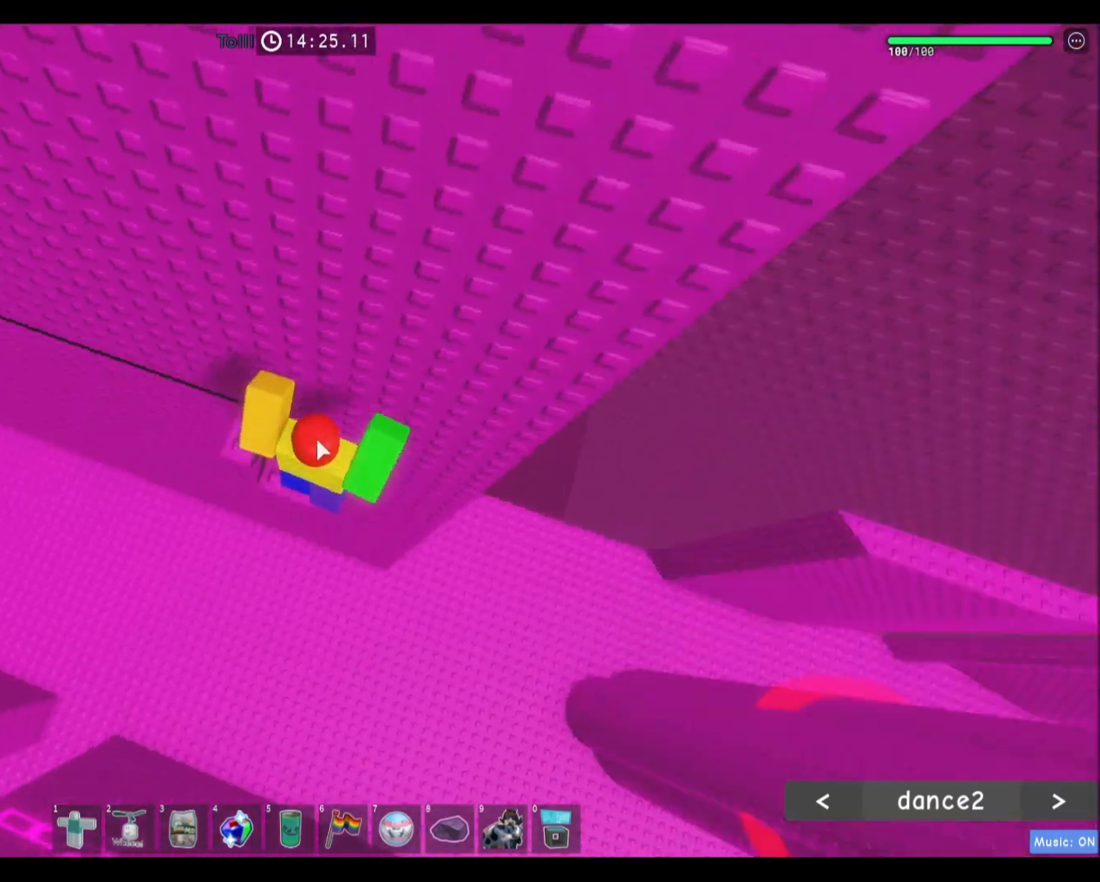
{"keys": ["w"], "mouse": ["right"], "events": [[100, "w", "down"]]}
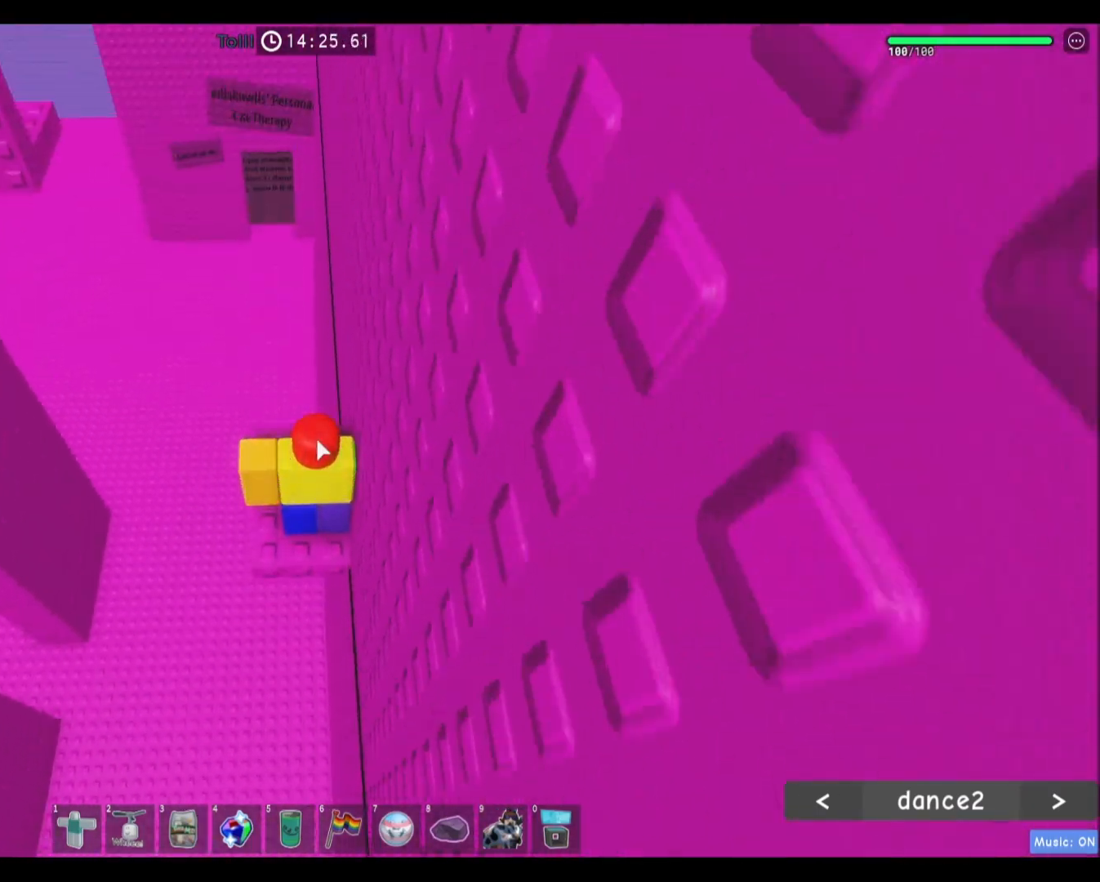
{"keys": ["w"], "mouse": ["right"], "events": [[367, "space", "down"], [500, "space", "up"]]}
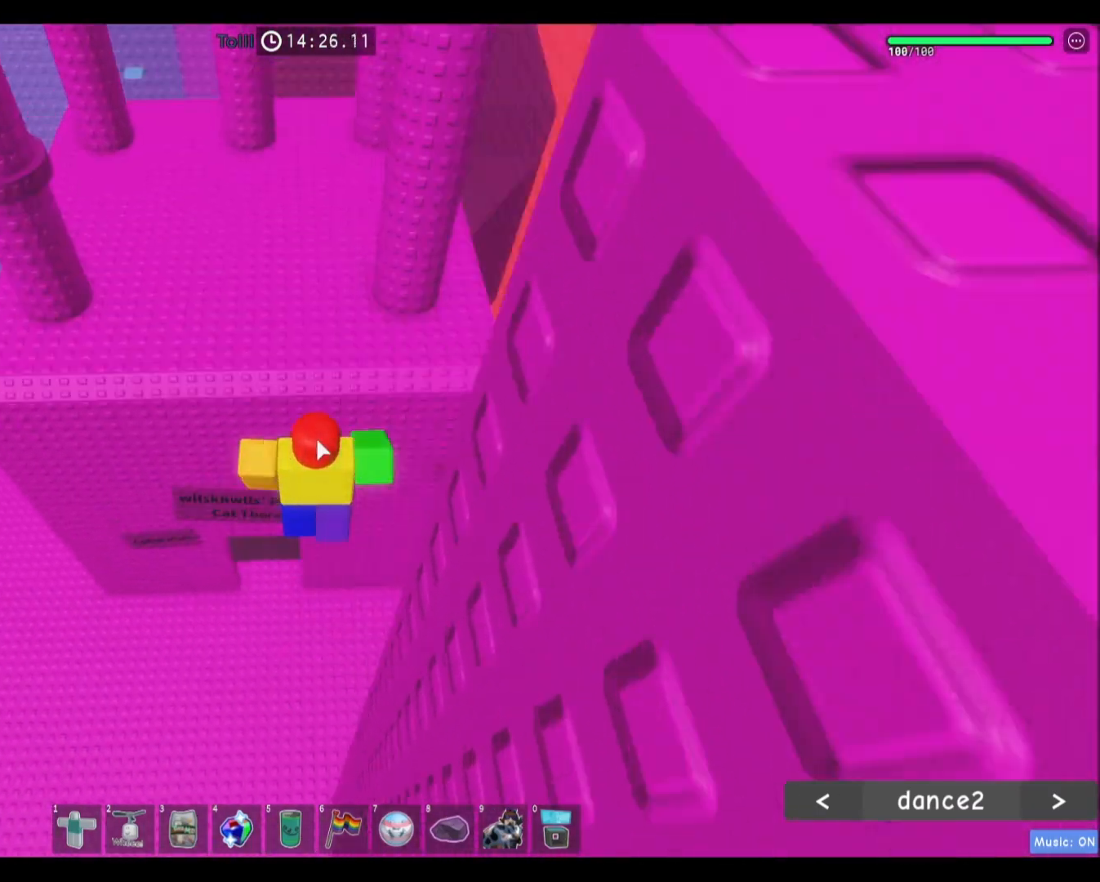
{"keys": ["a"], "mouse": [], "events": [[267, "mouse_right", "up"], [300, "a", "down"], [434, "w", "up"]]}
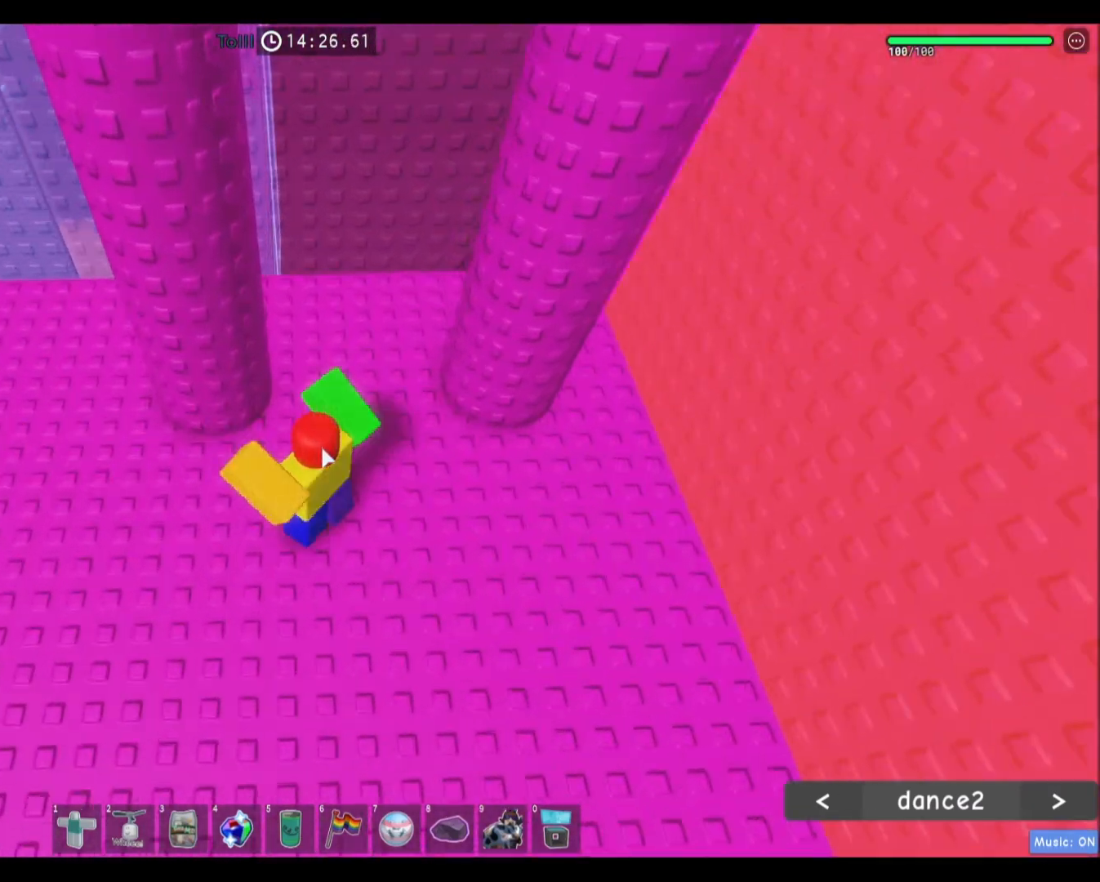
{"keys": ["a"], "mouse": [], "events": [[66, "s", "down"], [200, "shift", "down"], [333, "shift", "up"], [500, "s", "up"]]}
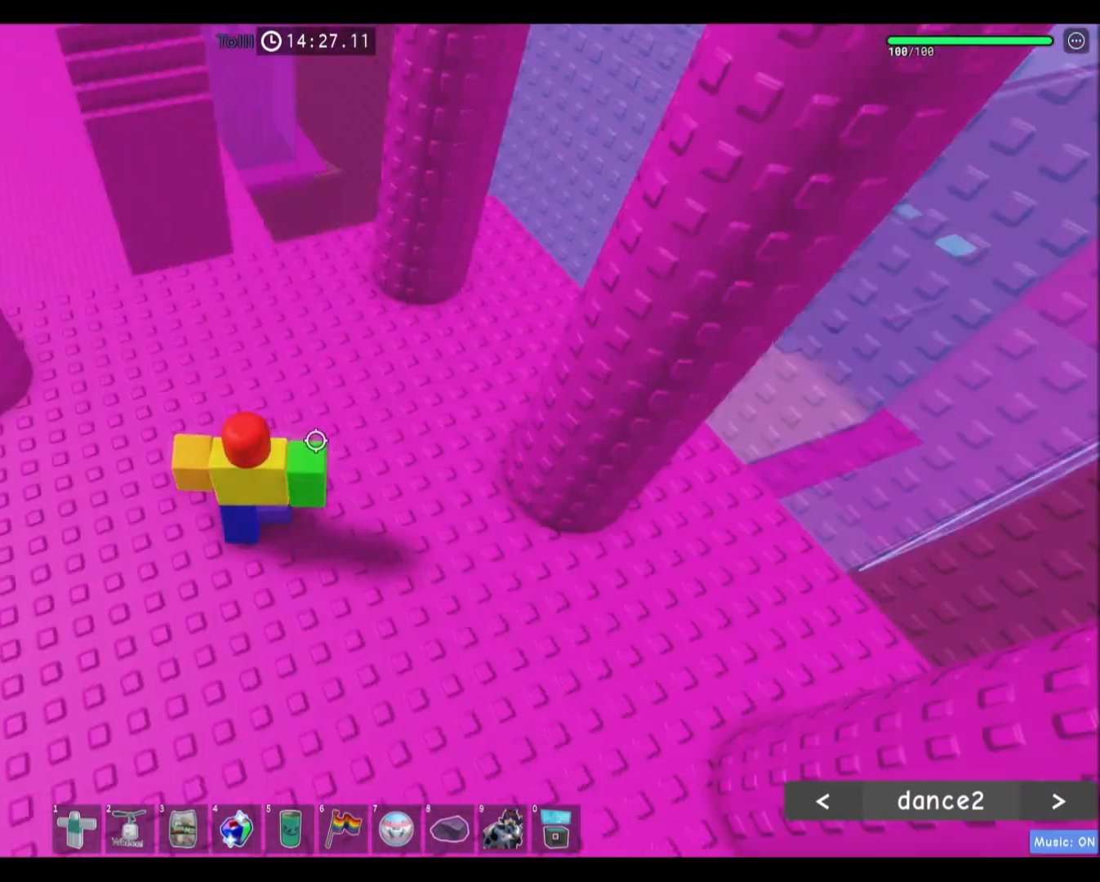
{"keys": ["space", "w"], "mouse": [], "events": [[167, "w", "down"], [400, "a", "up"], [467, "space", "down"]]}
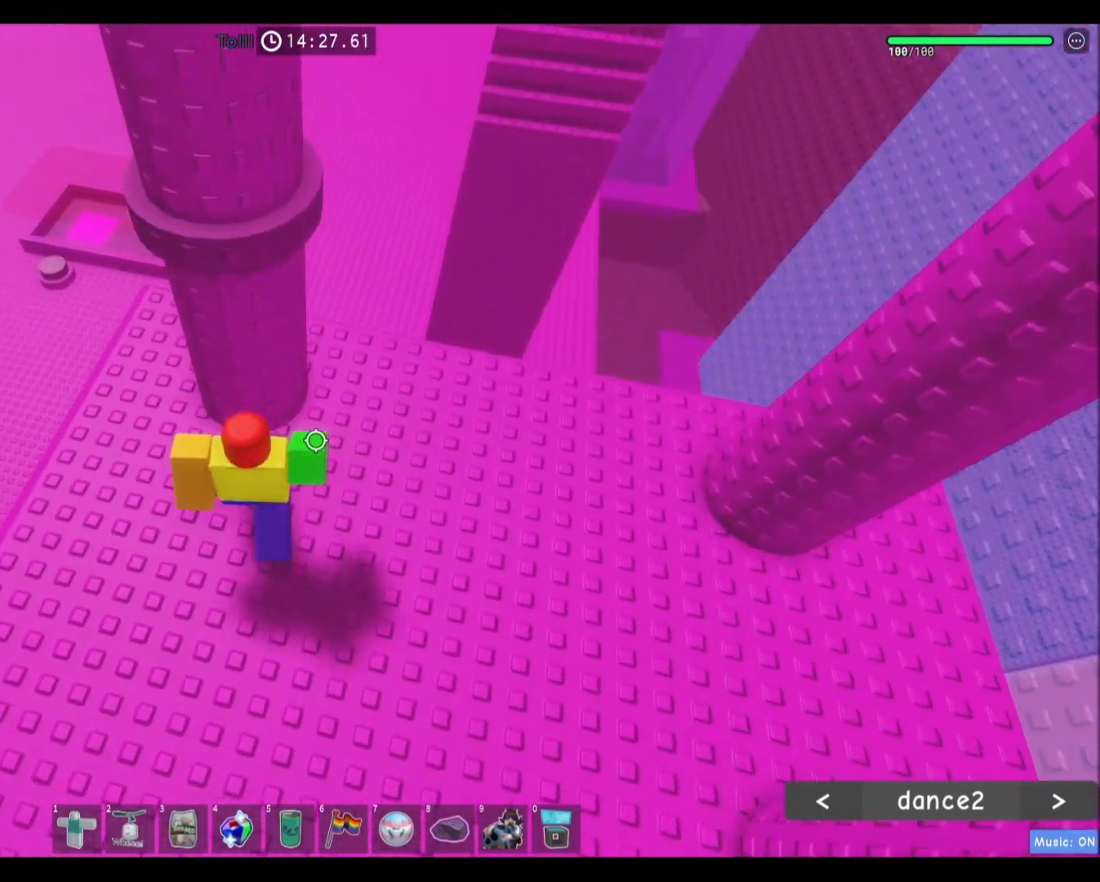
{"keys": ["s", "space", "w"], "mouse": [], "events": [[133, "space", "up"], [400, "w", "up"], [433, "s", "down"], [500, "space", "down"], [500, "w", "down"]]}
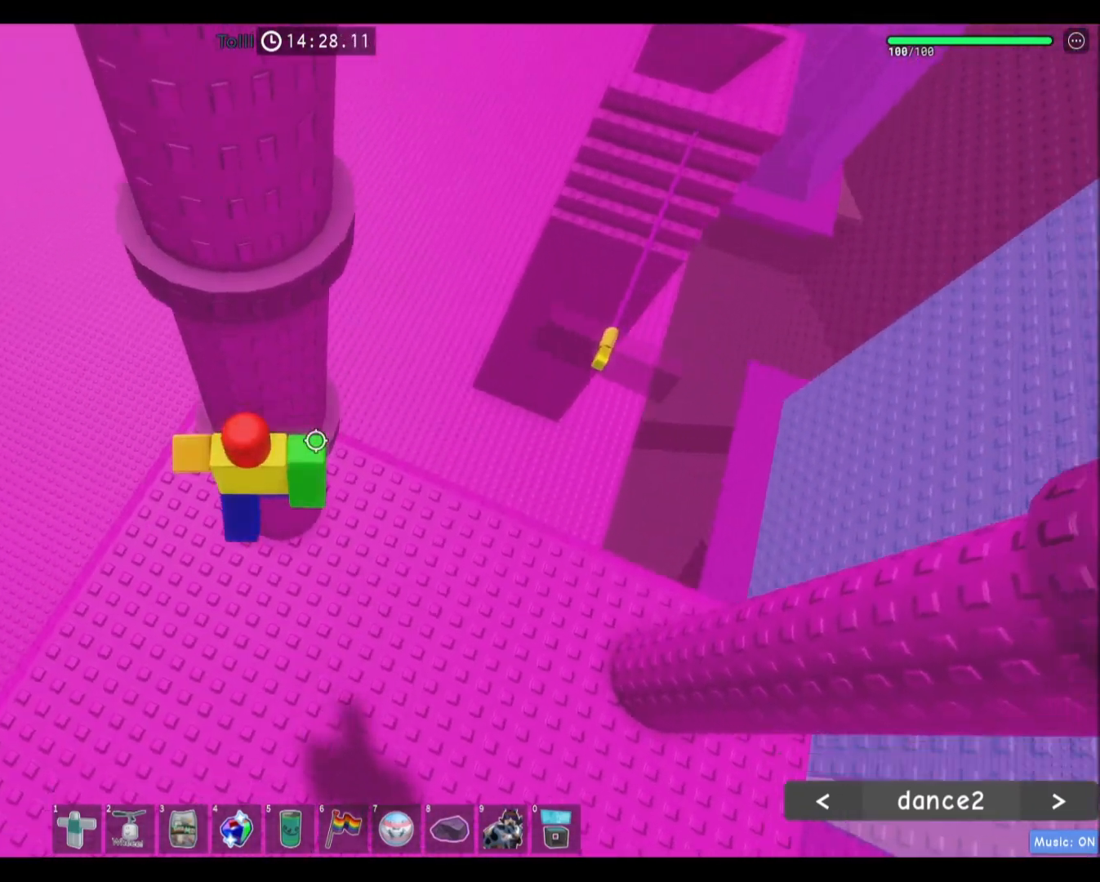
{"keys": ["s"], "mouse": [], "events": [[134, "s", "up"], [200, "space", "up"], [467, "s", "down"], [467, "w", "up"]]}
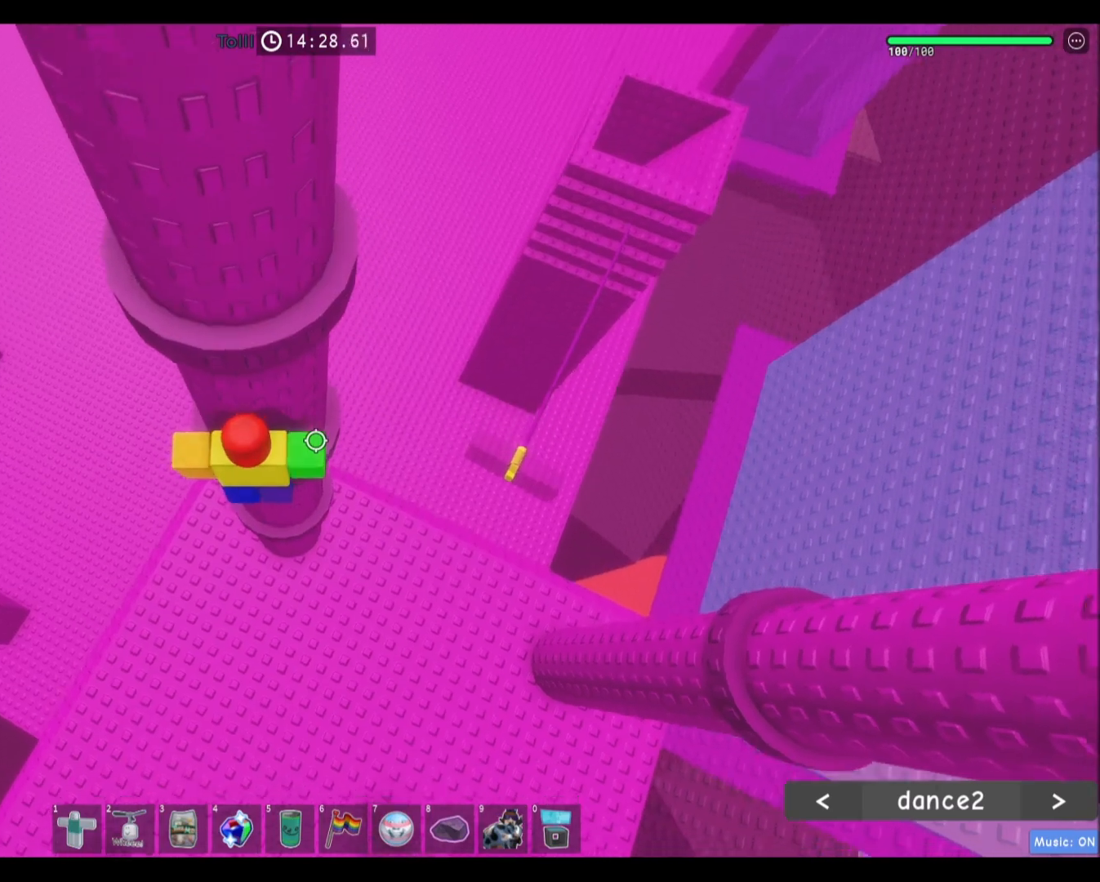
{"keys": ["d", "w"], "mouse": [], "events": [[33, "space", "down"], [66, "w", "down"], [166, "s", "up"], [233, "space", "up"], [367, "d", "down"]]}
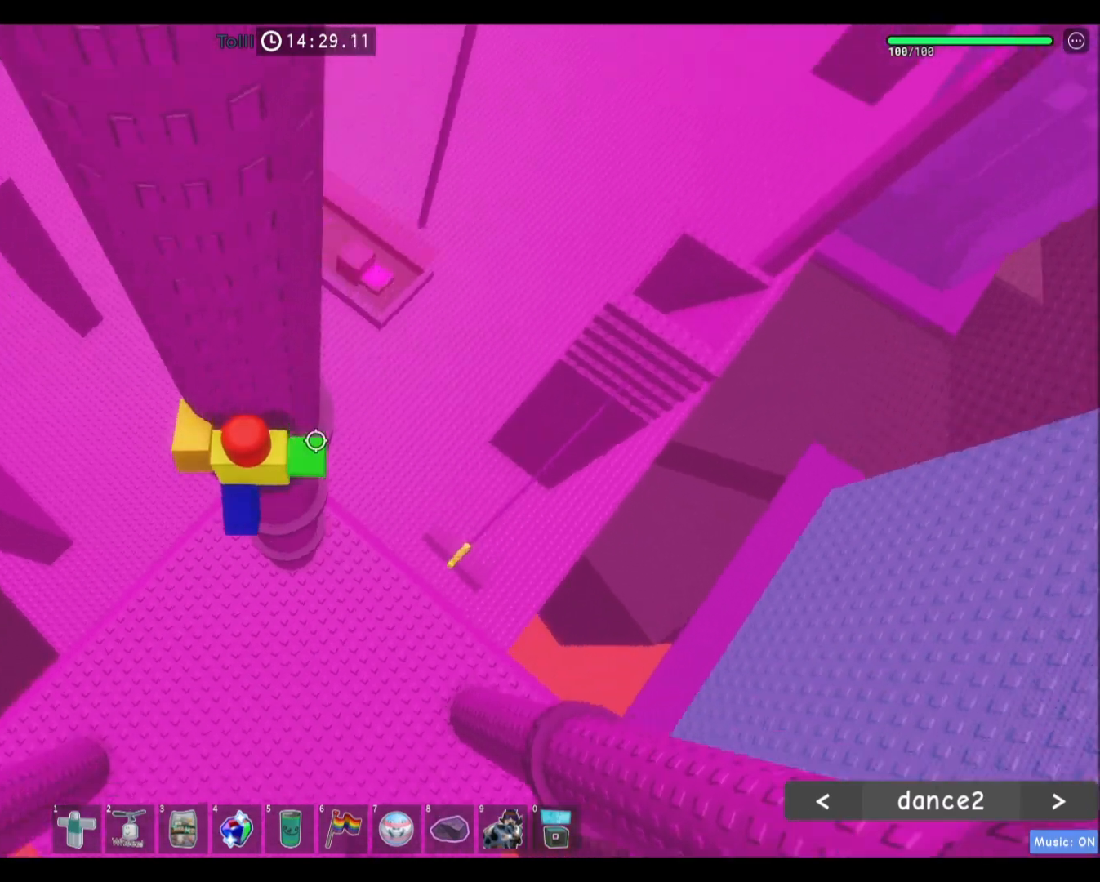
{"keys": [], "mouse": ["right"], "events": [[134, "d", "up"], [167, "w", "up"], [234, "shift", "down"], [267, "mouse_right", "down"], [367, "shift", "up"]]}
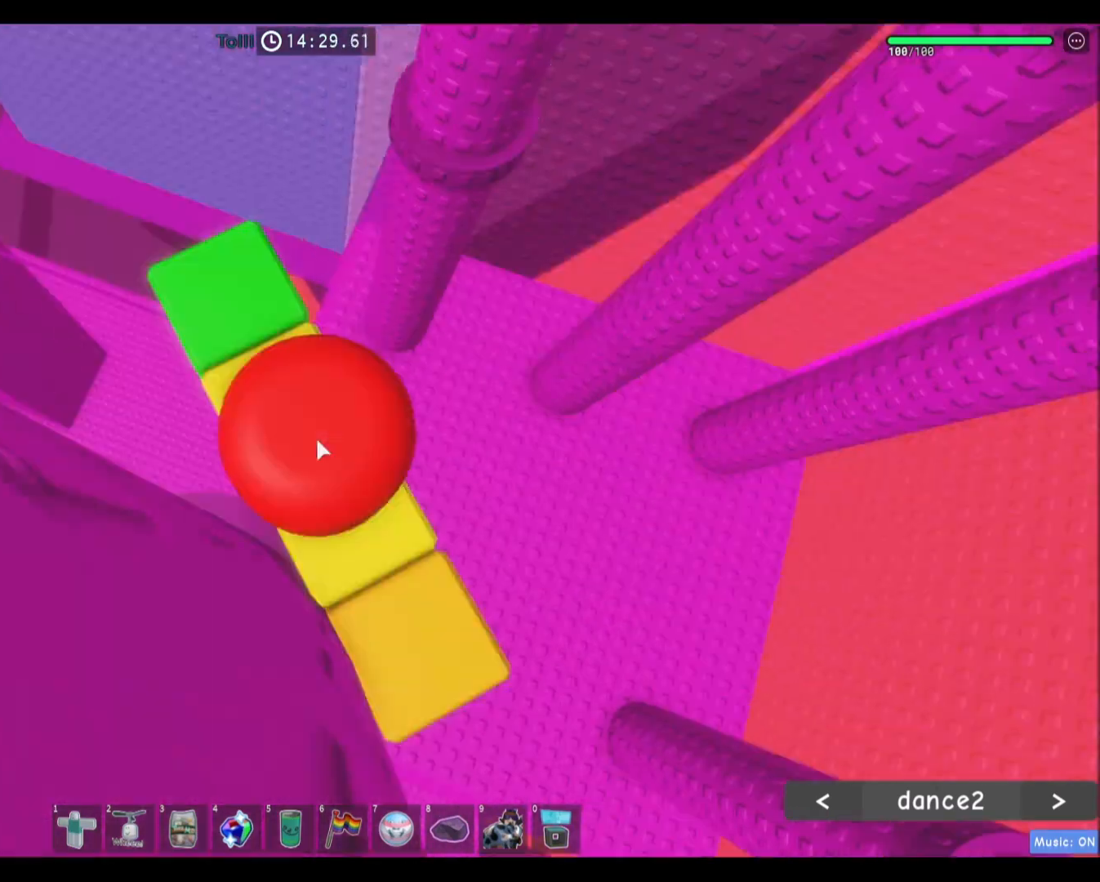
{"keys": ["w"], "mouse": ["right"], "events": [[33, "w", "down"], [133, "space", "down"], [300, "space", "up"]]}
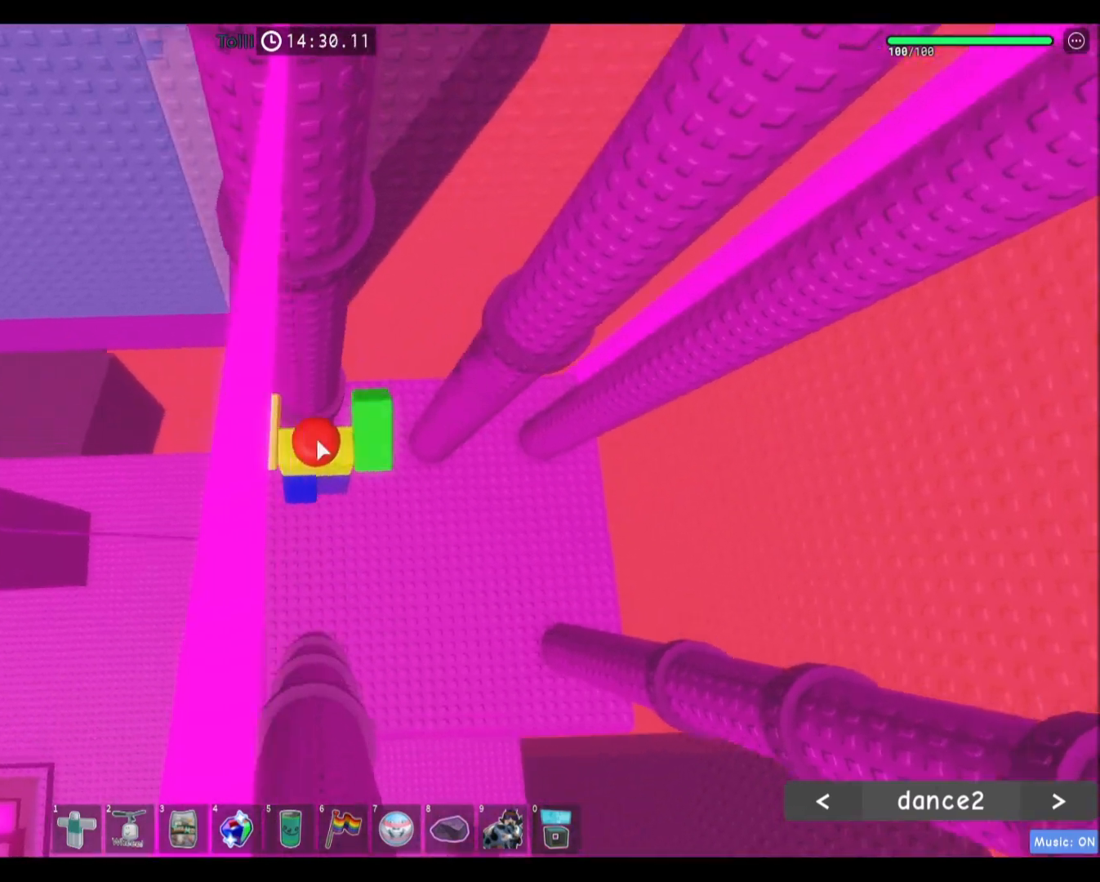
{"keys": ["d", "w"], "mouse": [], "events": [[67, "mouse_right", "up"], [100, "shift", "down"], [267, "shift", "up"], [467, "d", "down"]]}
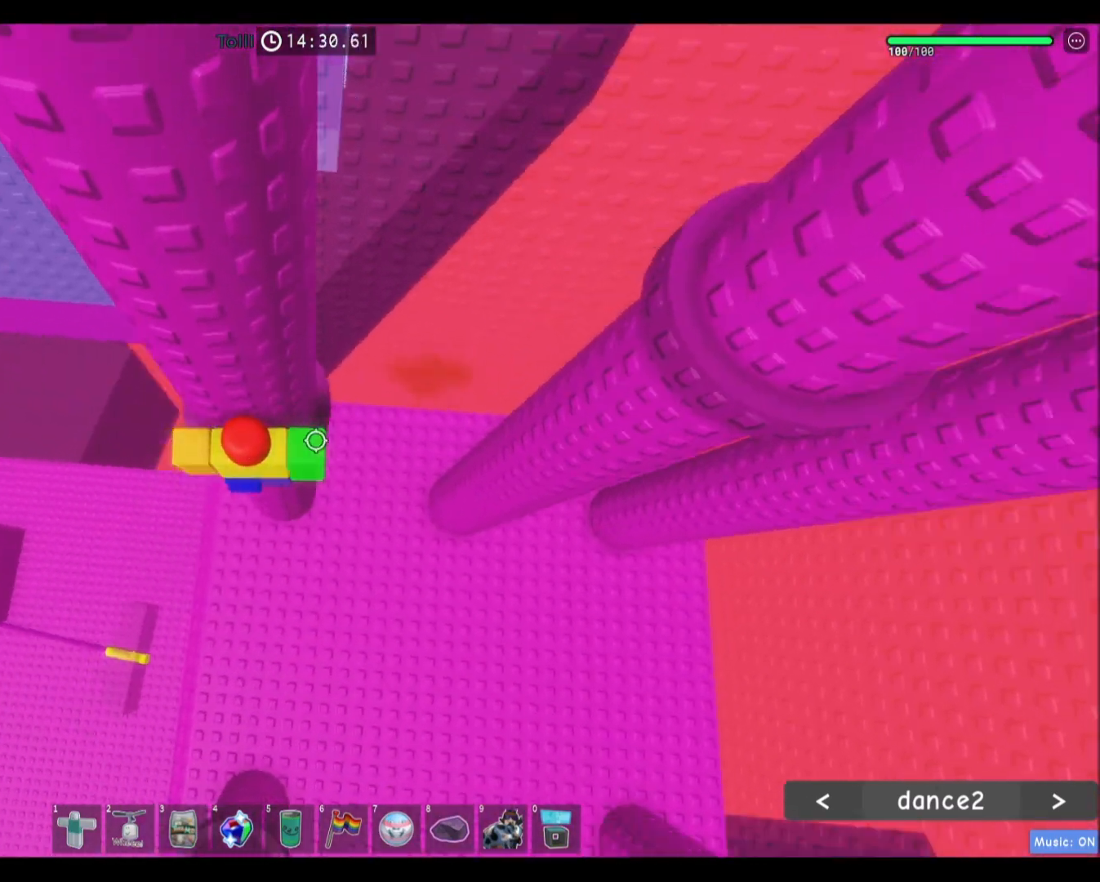
{"keys": ["w"], "mouse": [], "events": [[200, "space", "down"], [367, "space", "up"], [467, "d", "up"]]}
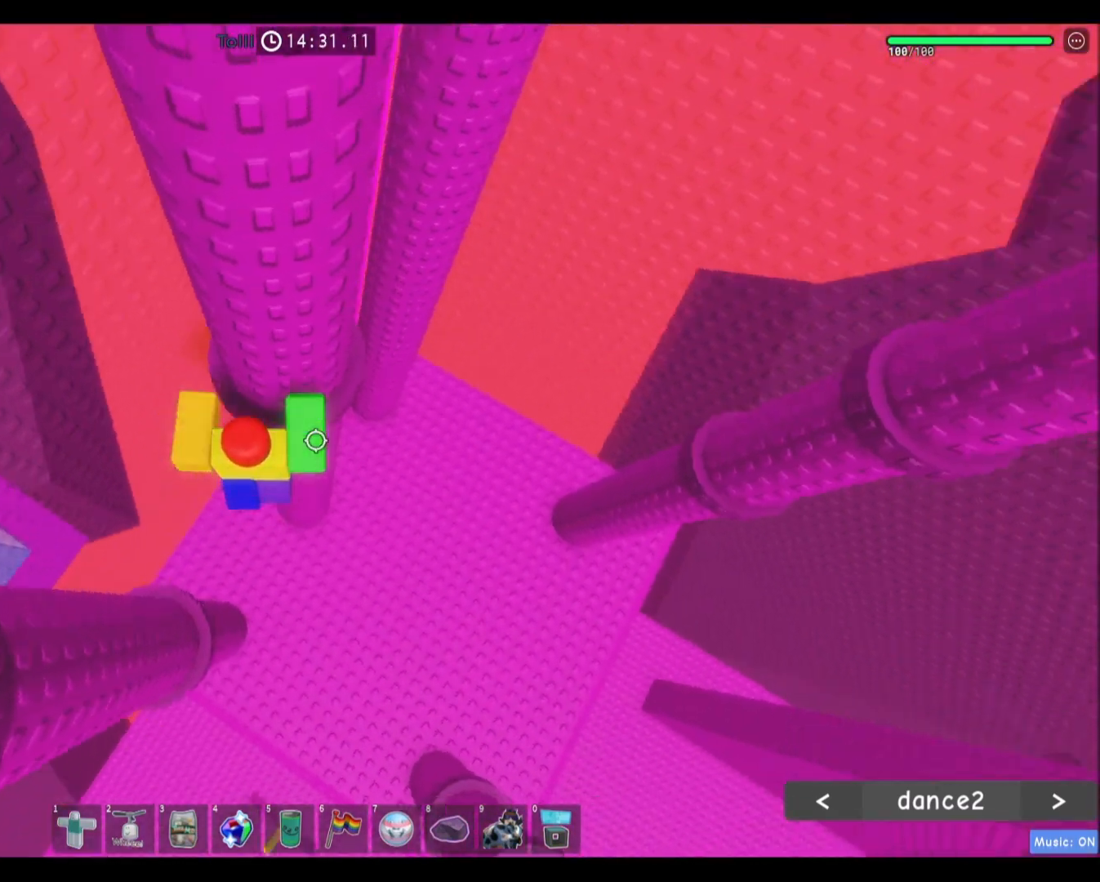
{"keys": ["a", "space"], "mouse": [], "events": [[300, "w", "up"], [334, "a", "down"], [434, "space", "down"]]}
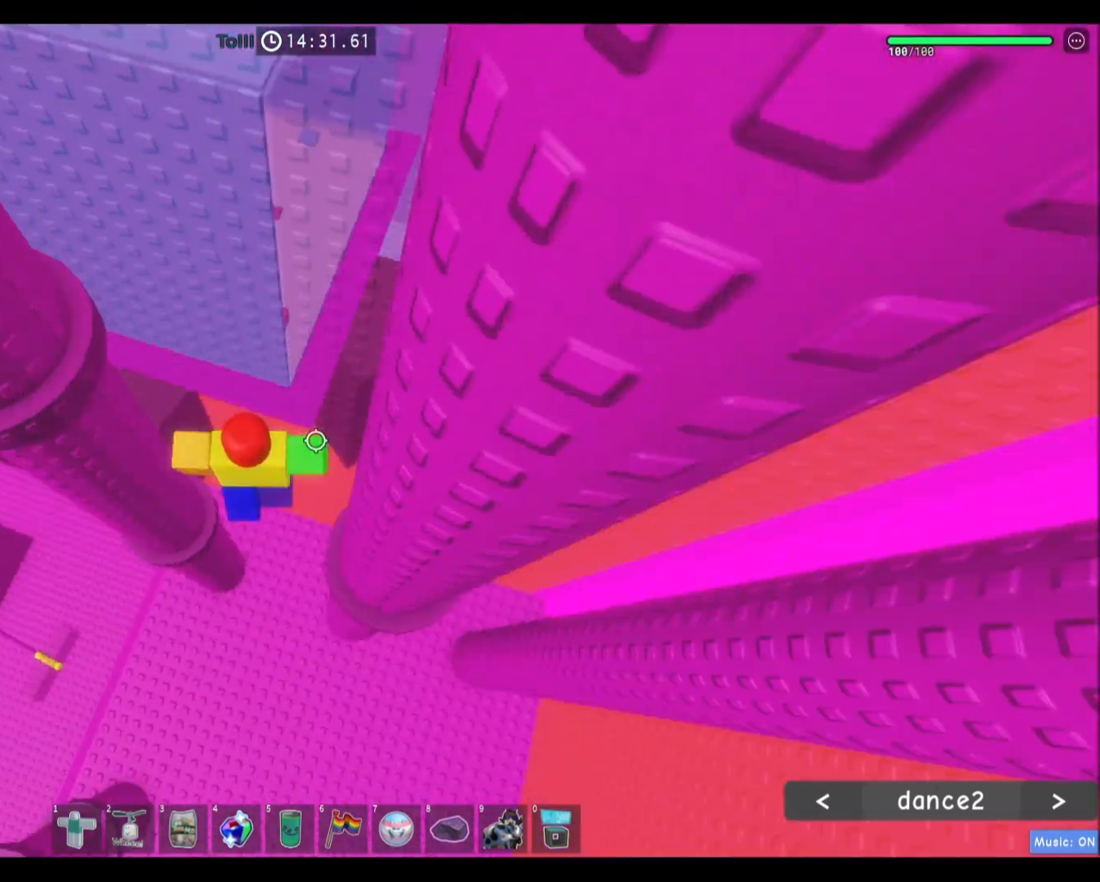
{"keys": ["s"], "mouse": [], "events": [[66, "w", "down"], [133, "space", "up"], [266, "a", "up"], [433, "w", "up"], [500, "s", "down"]]}
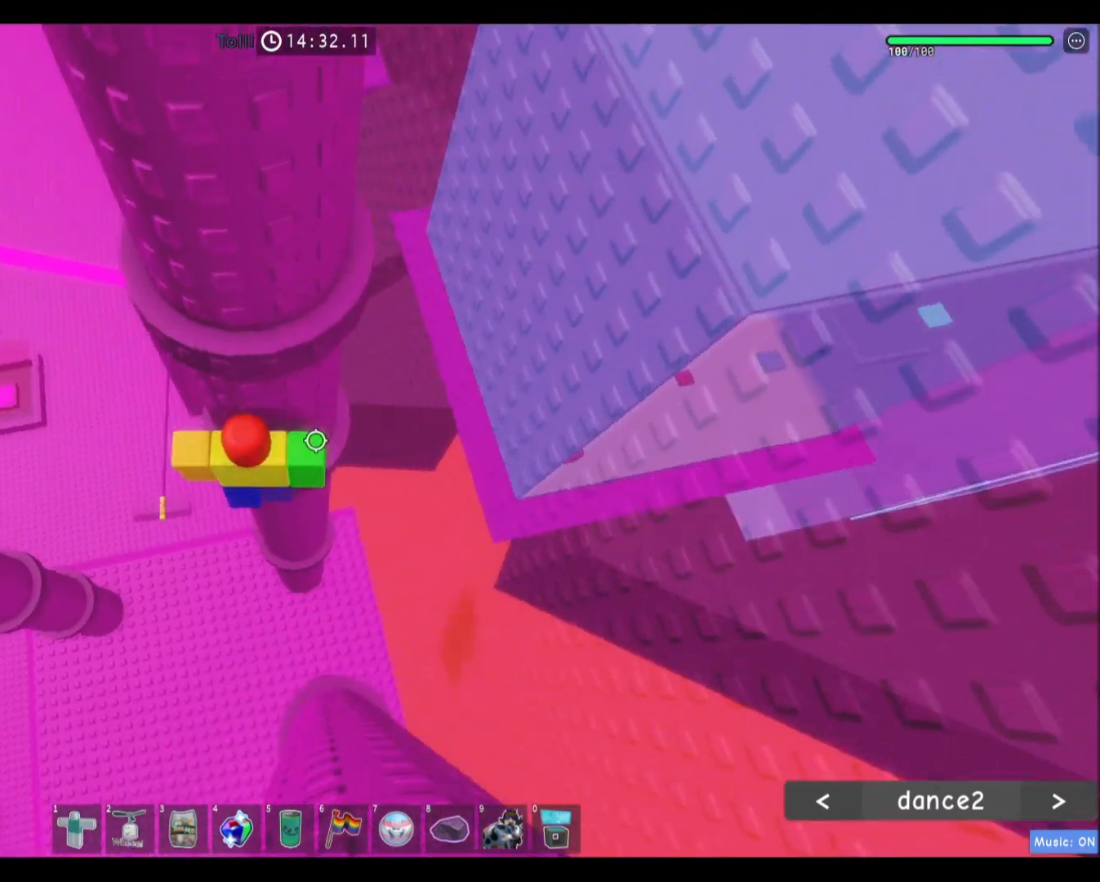
{"keys": ["shift", "w"], "mouse": [], "events": [[33, "space", "down"], [67, "w", "down"], [167, "s", "up"], [267, "space", "up"], [434, "shift", "down"]]}
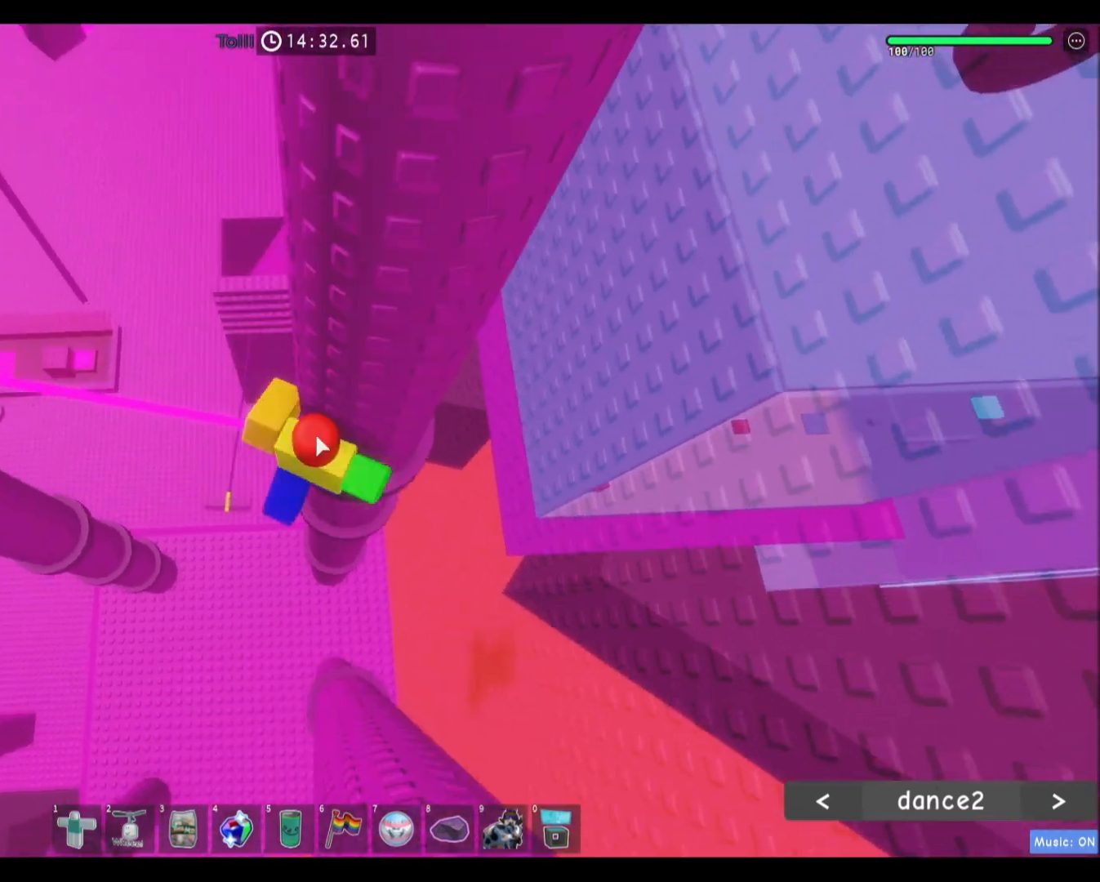
{"keys": ["space", "w"], "mouse": ["right"], "events": [[33, "mouse_right", "down"], [66, "shift", "up"], [66, "w", "up"], [300, "w", "down"], [433, "space", "down"]]}
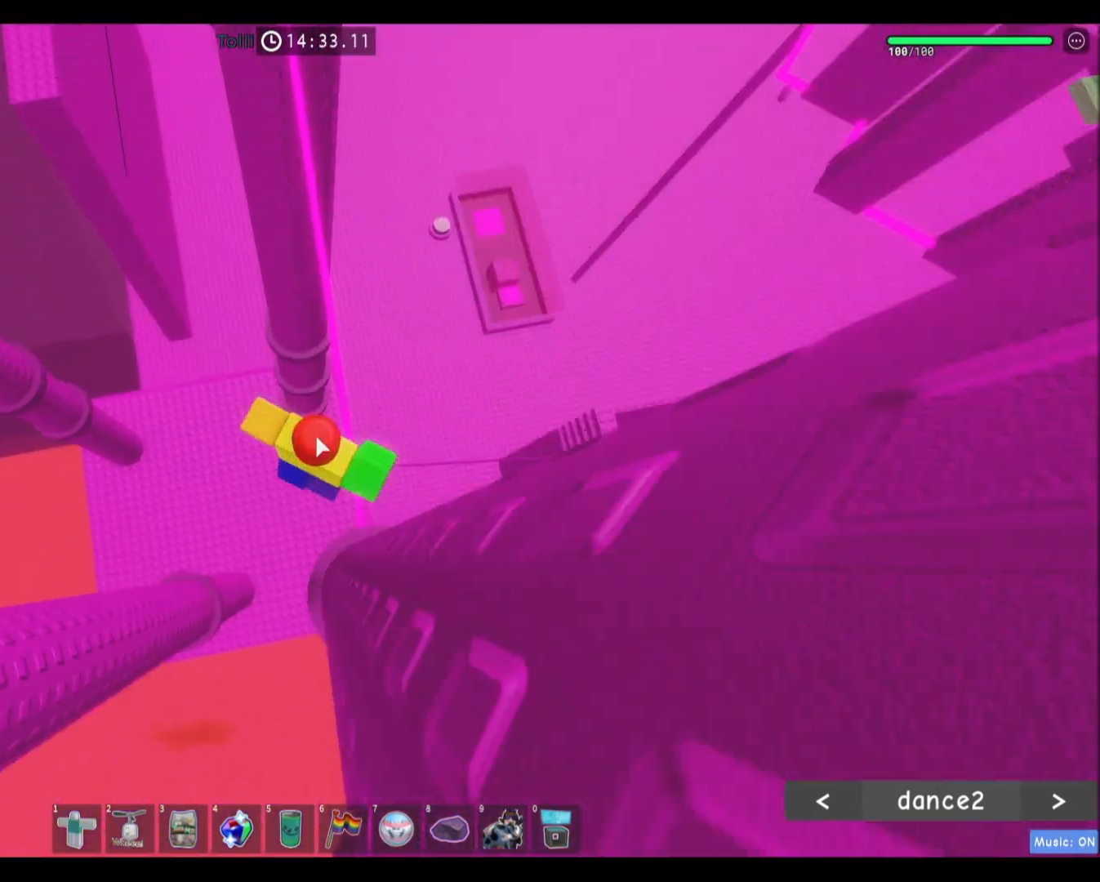
{"keys": ["w"], "mouse": ["right"], "events": [[100, "space", "up"]]}
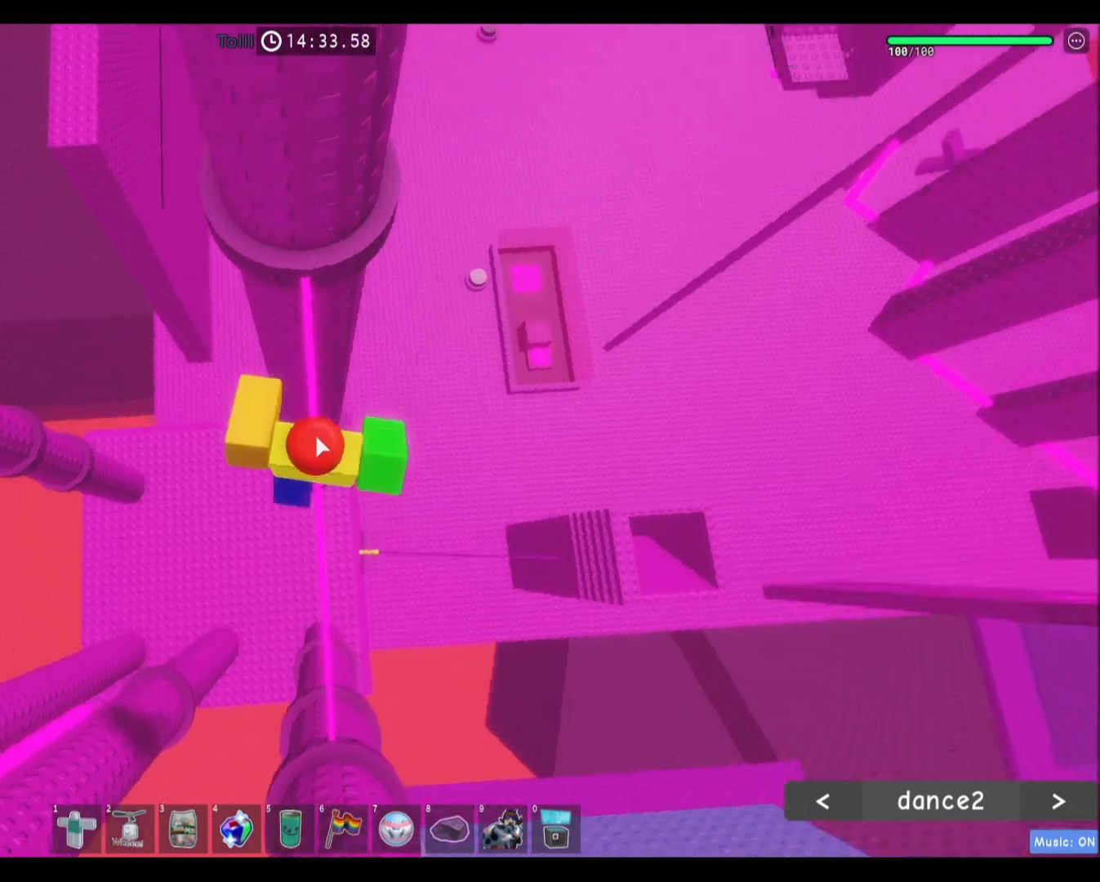
{"keys": ["a", "shift", "w"], "mouse": ["right"], "events": [[401, "a", "down"], [434, "shift", "down"]]}